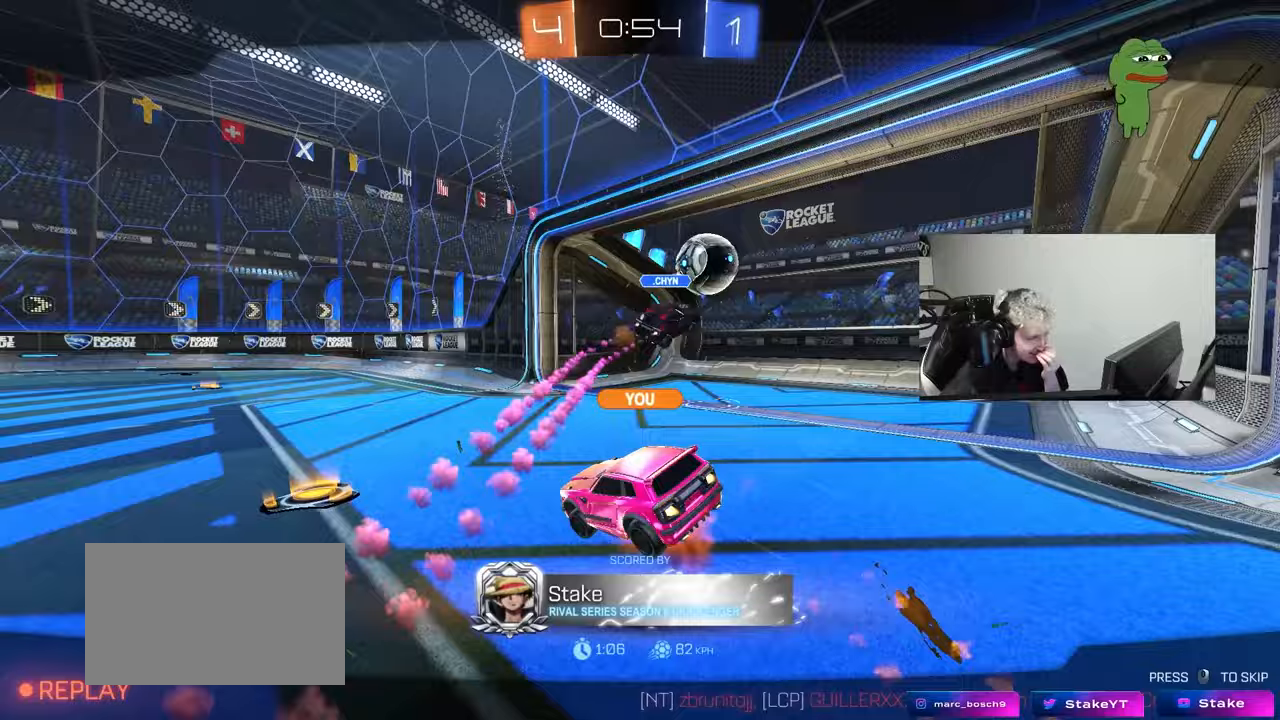
Gameplay with keyboard and mouse; each line is a JSON object with the keys and mouse buttons held at the frame after it. "events" lists presses ("down") and releases ("up") of "1", "2", "3", "4", "5", "a", "alt", "c", "caps_lock", "ctrl", "d", "e", "f", "g", "q", "r", "s", "shift", "space", "t", "tab", "v", "w", "x", "z", "mouse_left", "mouse_wheel" and "mouse_right" between this image and that frame as [ms after this image, input, new state], when the widget could be followed in between. "mouse_left", "mouse_wheel", "mouse_right" = the "left", "wheel", "right" buttons of the "mouse" list. No other keys are recorded. "wheel" means that the mouse wheel is clicked or scrolled. "mouse_move" is the direction in which the mouse moves at that frame (one of eight, or "still"), when it could be read.
{"keys": [], "mouse": ["right"], "mouse_move": "still", "events": [[367, "mouse_right", "down"]]}
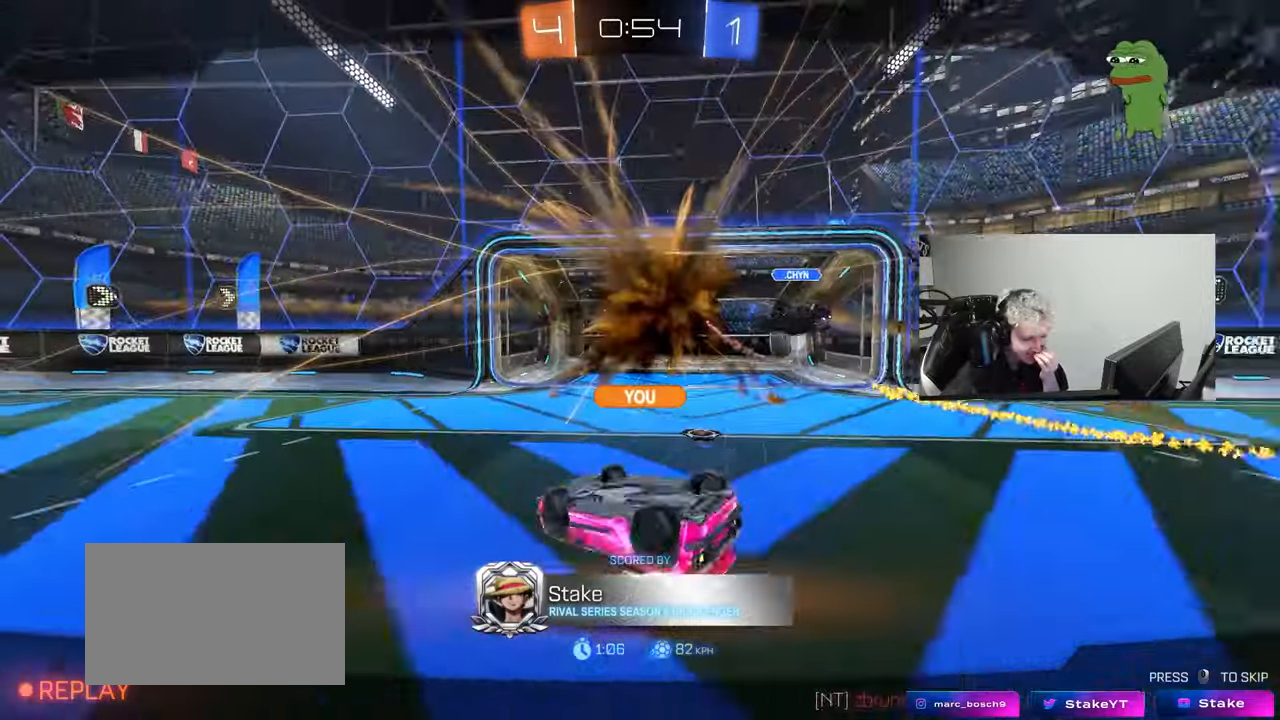
{"keys": [], "mouse": ["right"], "mouse_move": "down", "events": [[17, "mouse_right", "up"], [100, "mouse_right", "down"], [333, "mouse_right", "up"], [383, "mouse_right", "down"]]}
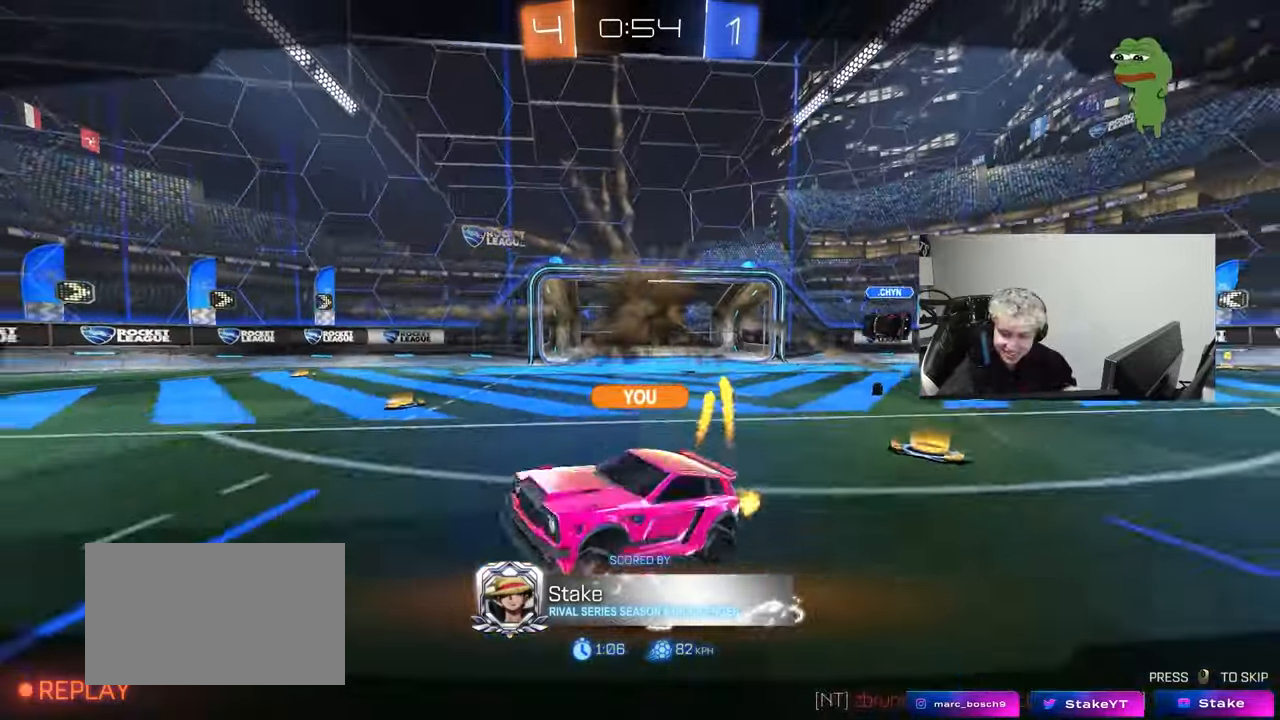
{"keys": [], "mouse": [], "mouse_move": "up", "events": [[117, "mouse_right", "up"], [217, "mouse_wheel", "down"], [400, "mouse_wheel", "up"]]}
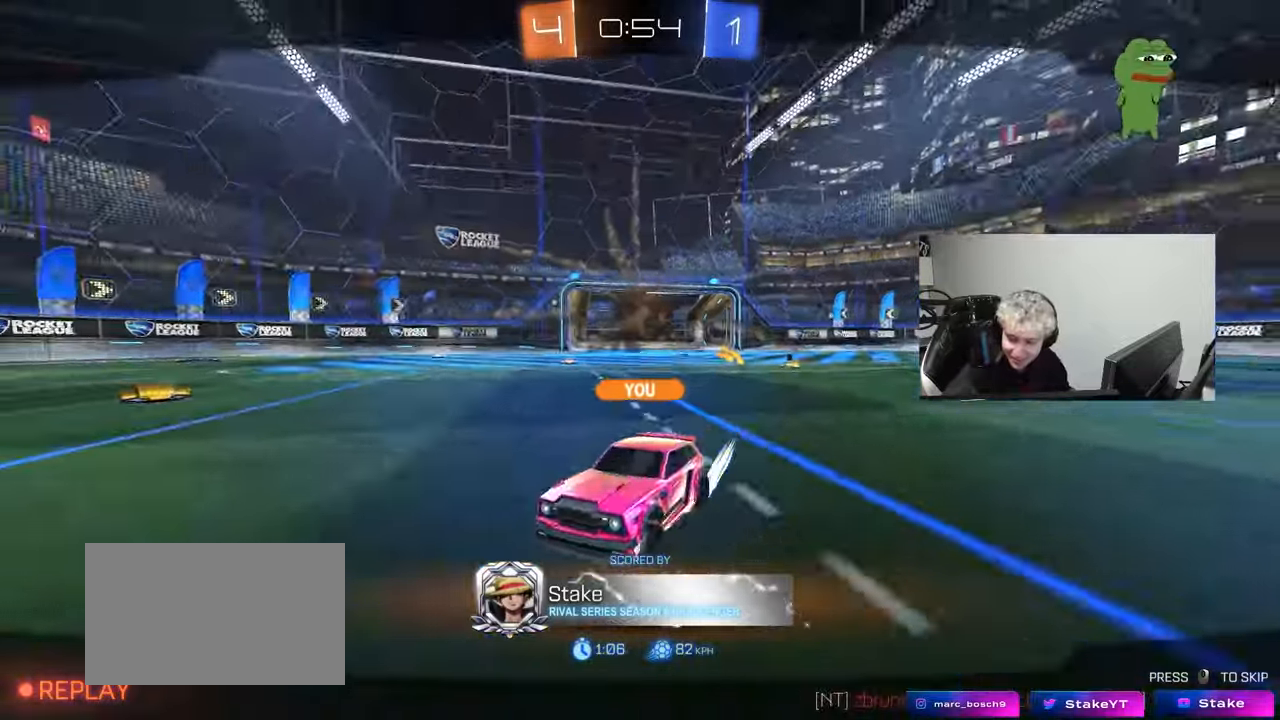
{"keys": ["x", "z"], "mouse": [], "mouse_move": "still", "events": [[83, "z", "down"], [133, "x", "down"], [233, "z", "up"], [283, "x", "up"], [417, "z", "down"], [467, "x", "down"]]}
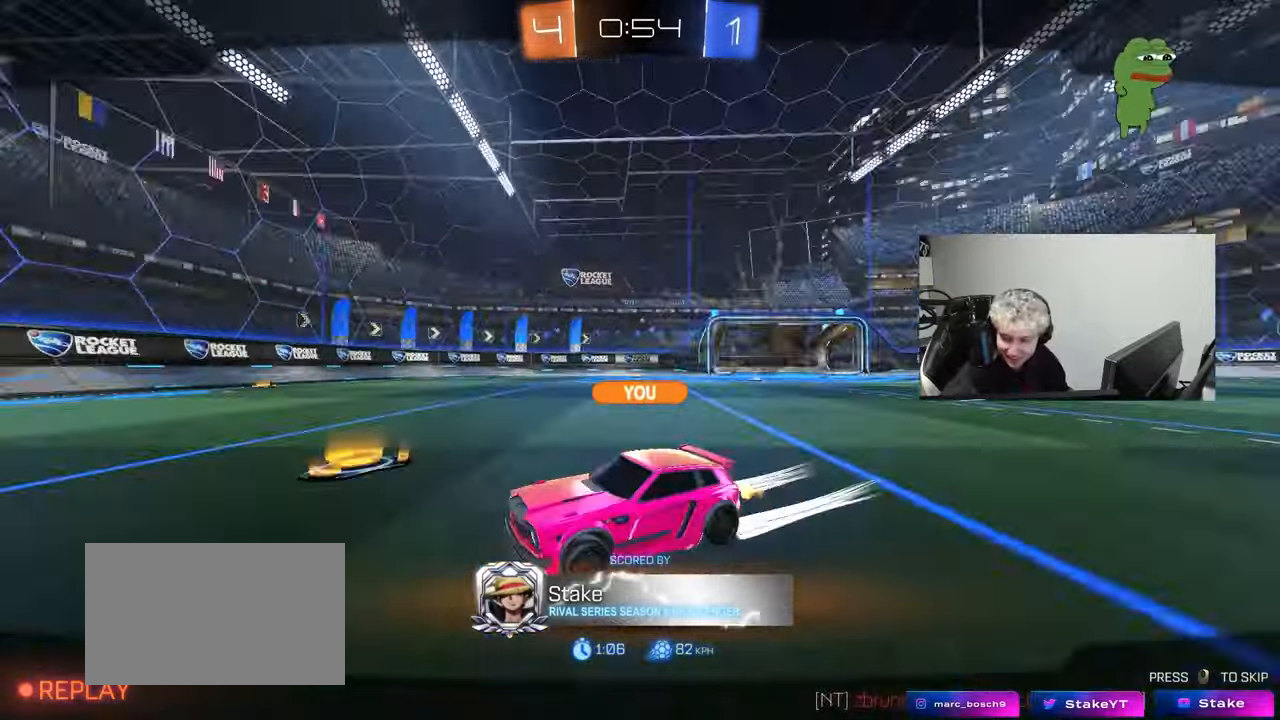
{"keys": [], "mouse": [], "mouse_move": "up-right", "events": [[67, "mouse_wheel", "down"], [67, "x", "up"], [67, "z", "up"], [250, "mouse_wheel", "up"], [250, "z", "down"], [383, "x", "down"], [433, "z", "up"], [483, "x", "up"]]}
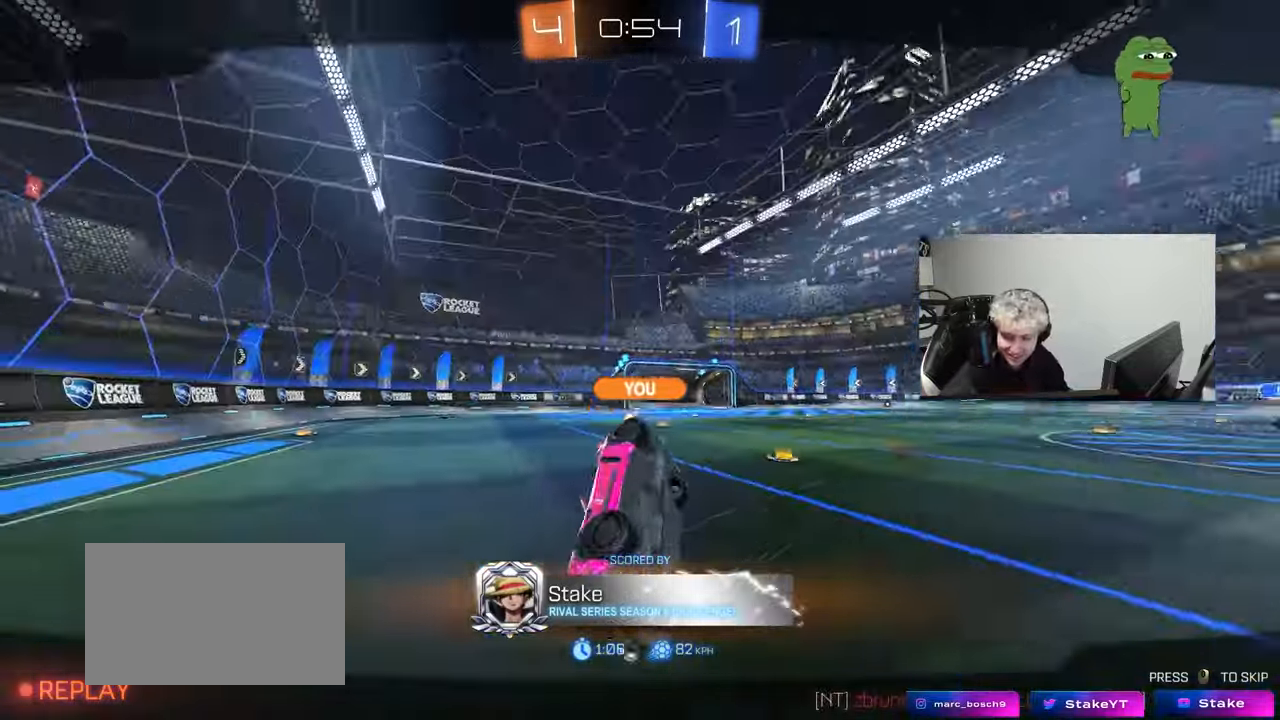
{"keys": ["z"], "mouse": [], "mouse_move": "up", "events": [[33, "z", "down"], [67, "x", "down"], [167, "mouse_wheel", "down"], [167, "z", "up"], [217, "x", "up"], [217, "z", "down"], [317, "mouse_wheel", "up"], [317, "x", "down"], [317, "z", "up"], [400, "x", "up"], [400, "z", "down"]]}
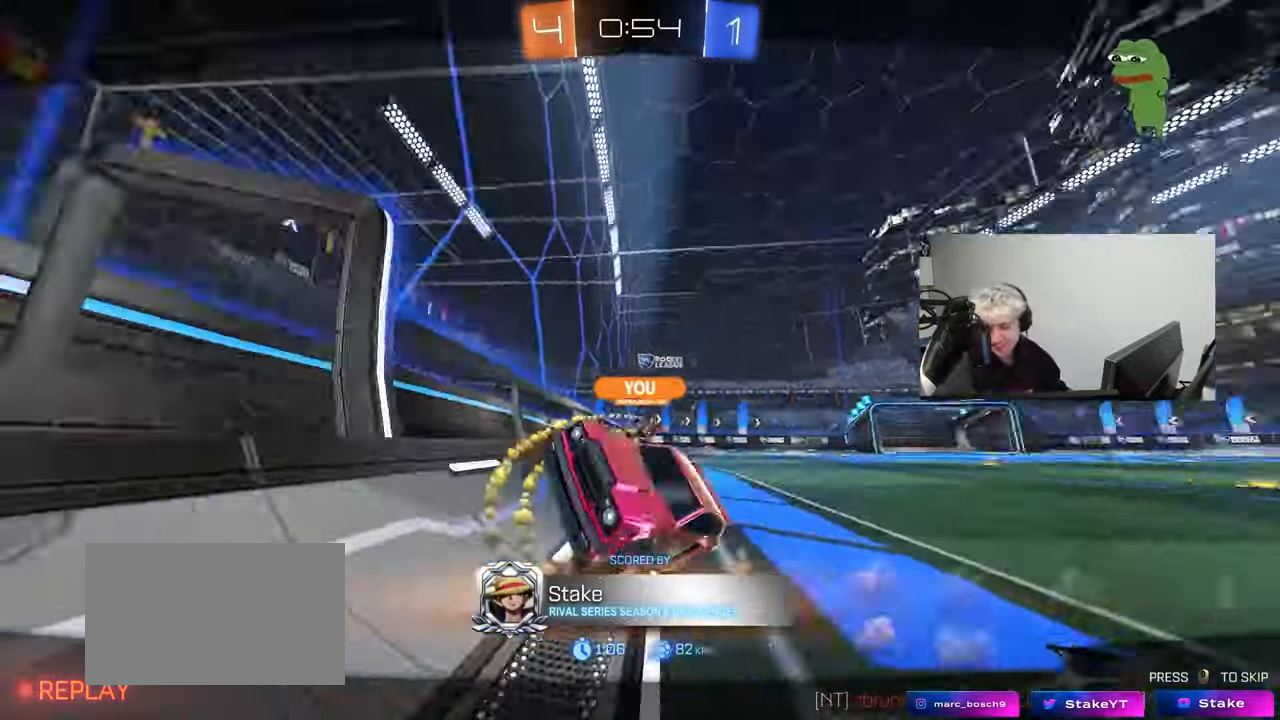
{"keys": ["x"], "mouse": ["wheel"], "mouse_move": "up", "events": [[50, "mouse_wheel", "down"], [50, "x", "down"], [50, "z", "up"], [133, "x", "up"], [133, "z", "down"], [183, "mouse_wheel", "up"], [233, "x", "down"], [283, "z", "up"], [367, "x", "up"], [367, "z", "down"], [417, "x", "down"], [467, "mouse_wheel", "down"], [467, "z", "up"]]}
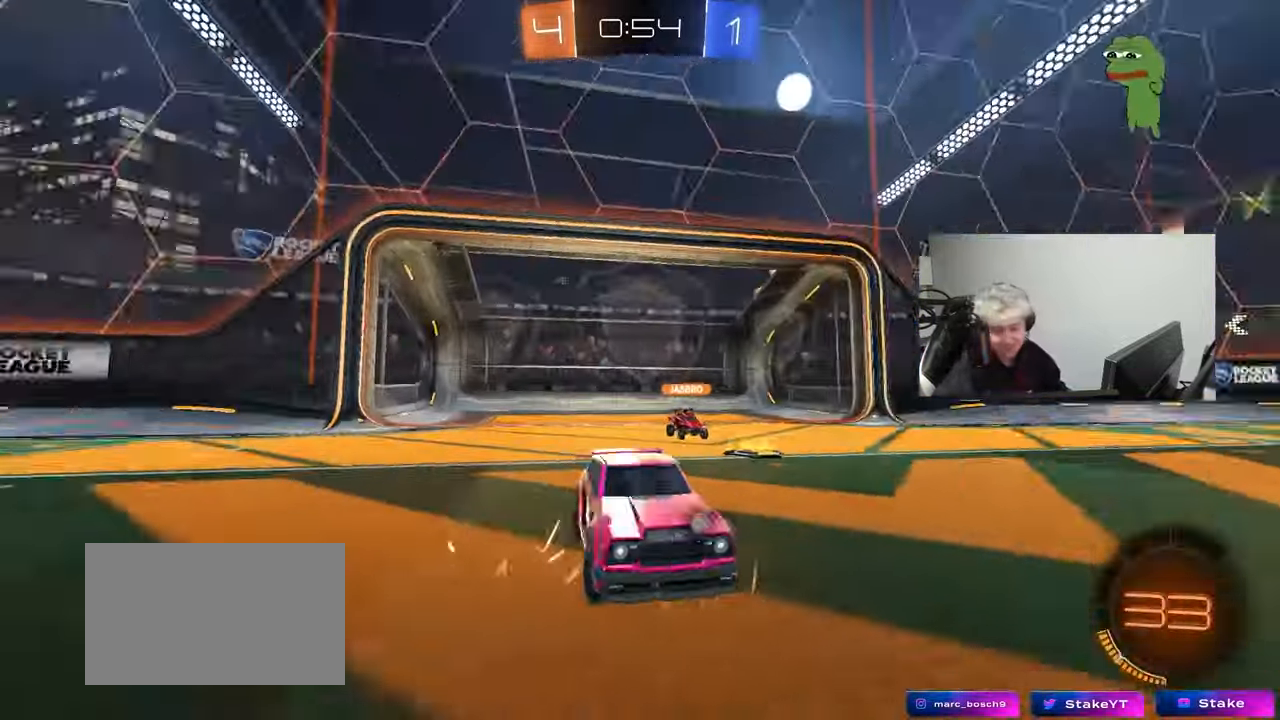
{"keys": ["w"], "mouse": [], "mouse_move": "still", "events": [[67, "x", "up"], [100, "mouse_wheel", "up"], [100, "z", "down"], [250, "x", "down"], [250, "z", "up"], [300, "x", "up"], [350, "w", "down"]]}
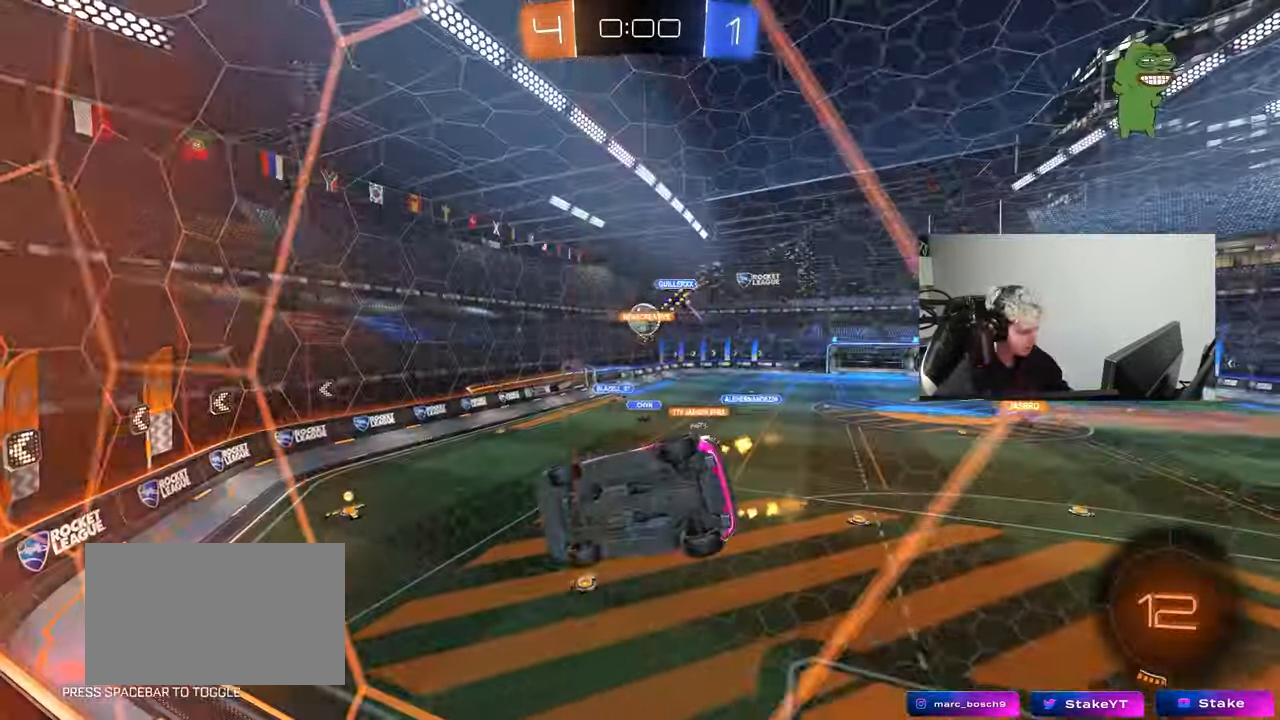
{"keys": ["d"], "mouse": [], "mouse_move": "still", "events": [[250, "d", "down"], [383, "d", "up"], [433, "w", "up"], [483, "d", "down"]]}
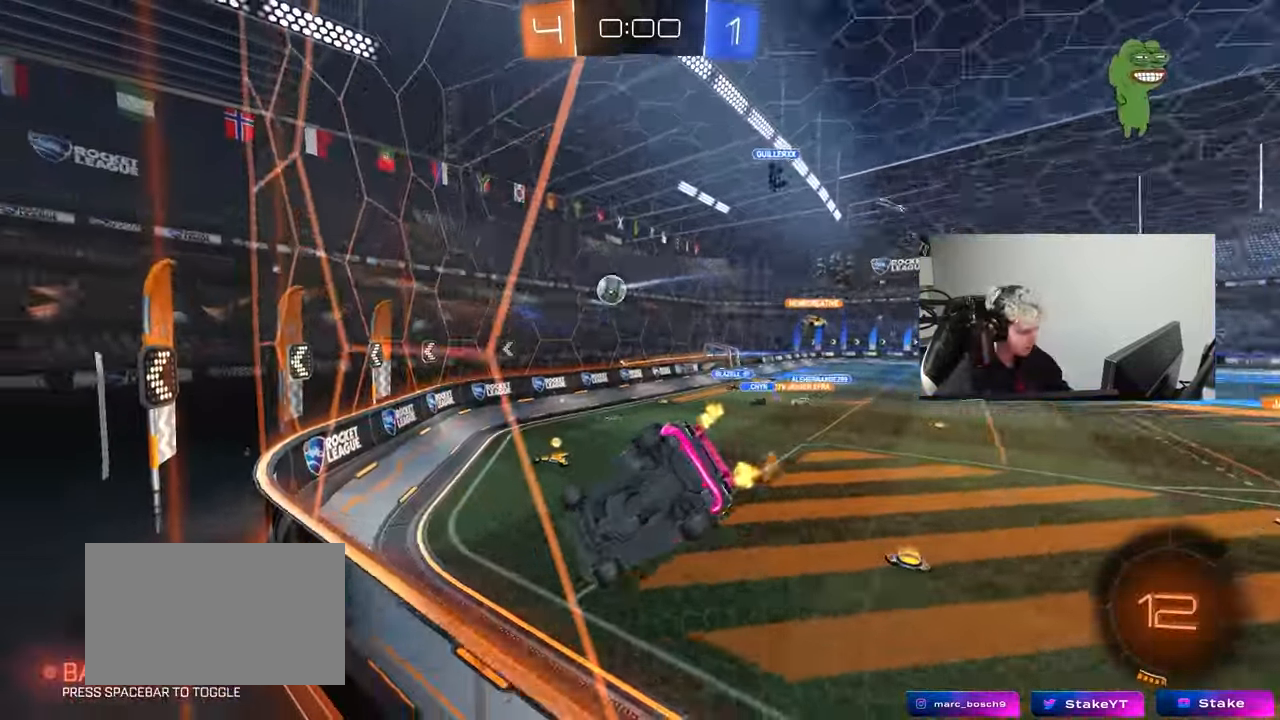
{"keys": ["d", "w"], "mouse": [], "mouse_move": "still", "events": [[167, "shift", "down"], [267, "shift", "up"], [267, "w", "down"]]}
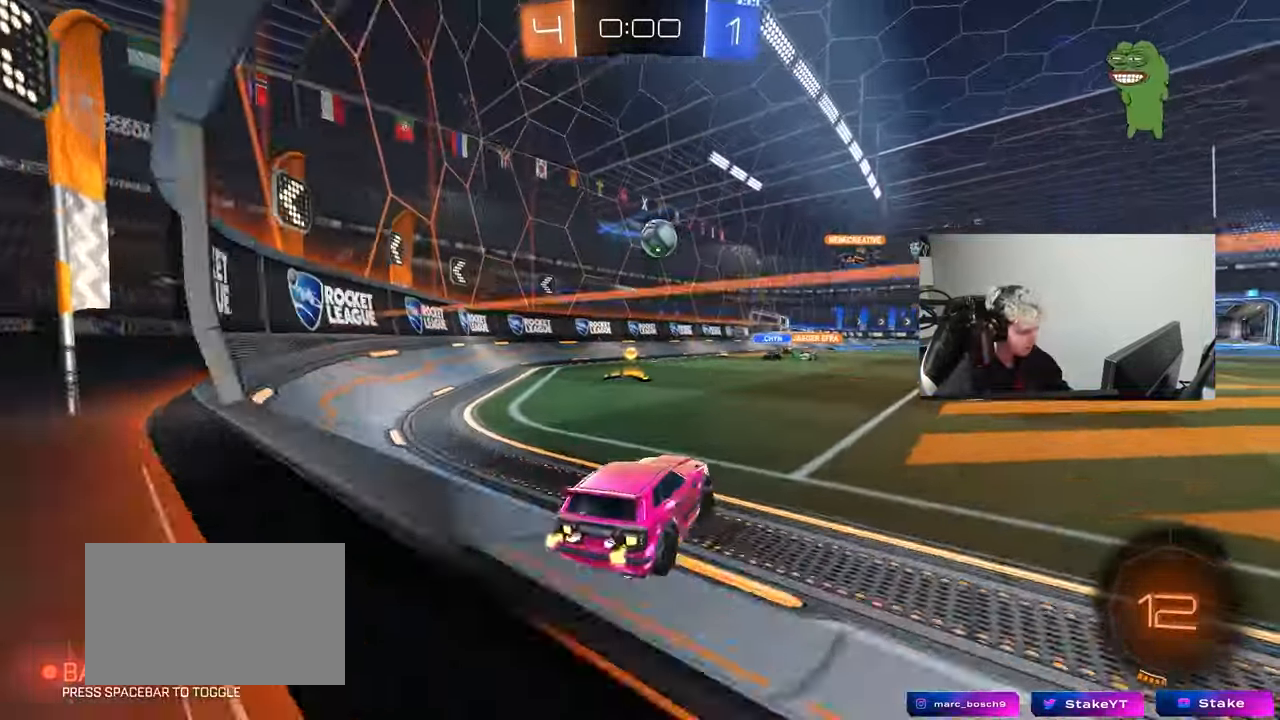
{"keys": [], "mouse": ["left"], "mouse_move": "still", "events": [[133, "d", "up"], [133, "mouse_left", "down"], [183, "w", "up"], [233, "mouse_right", "down"], [267, "a", "down"], [267, "s", "down"], [417, "a", "up"], [417, "s", "up"], [467, "mouse_right", "up"]]}
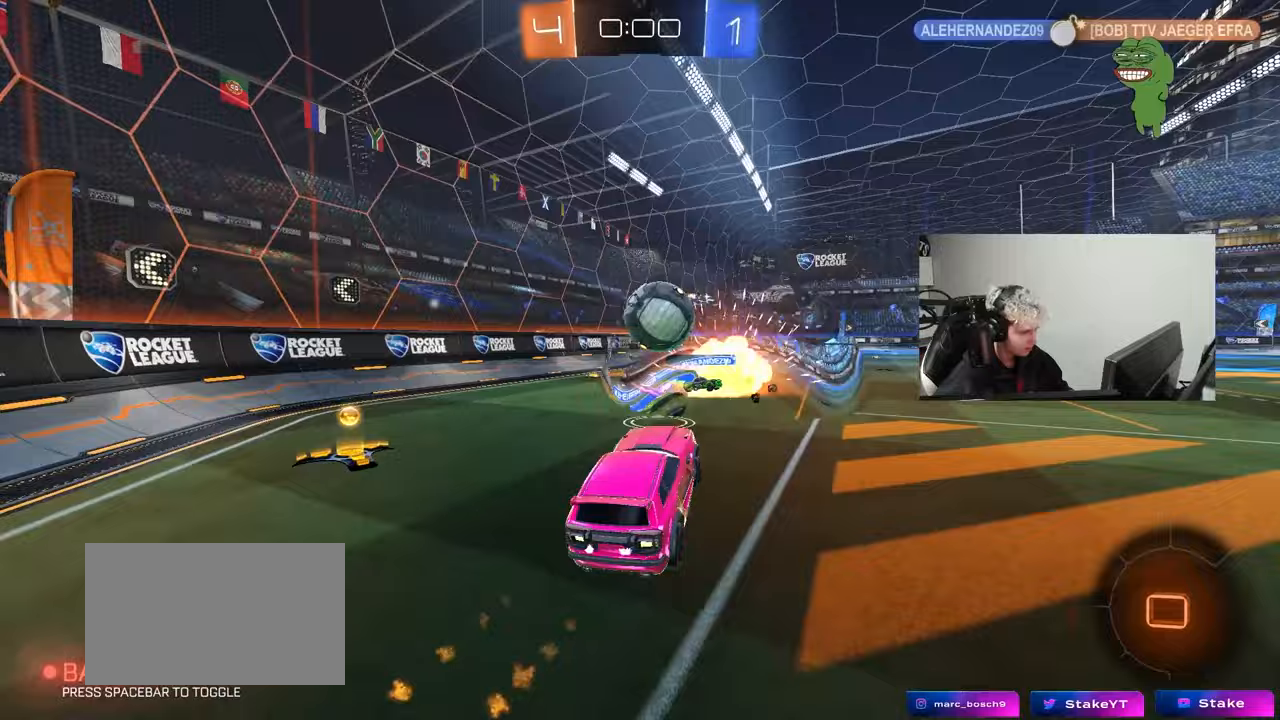
{"keys": ["d", "s", "shift"], "mouse": [], "mouse_move": "still", "events": [[17, "d", "down"], [50, "shift", "down"], [50, "w", "down"], [100, "mouse_right", "down"], [200, "s", "down"], [200, "w", "up"], [300, "mouse_left", "up"], [300, "mouse_right", "up"]]}
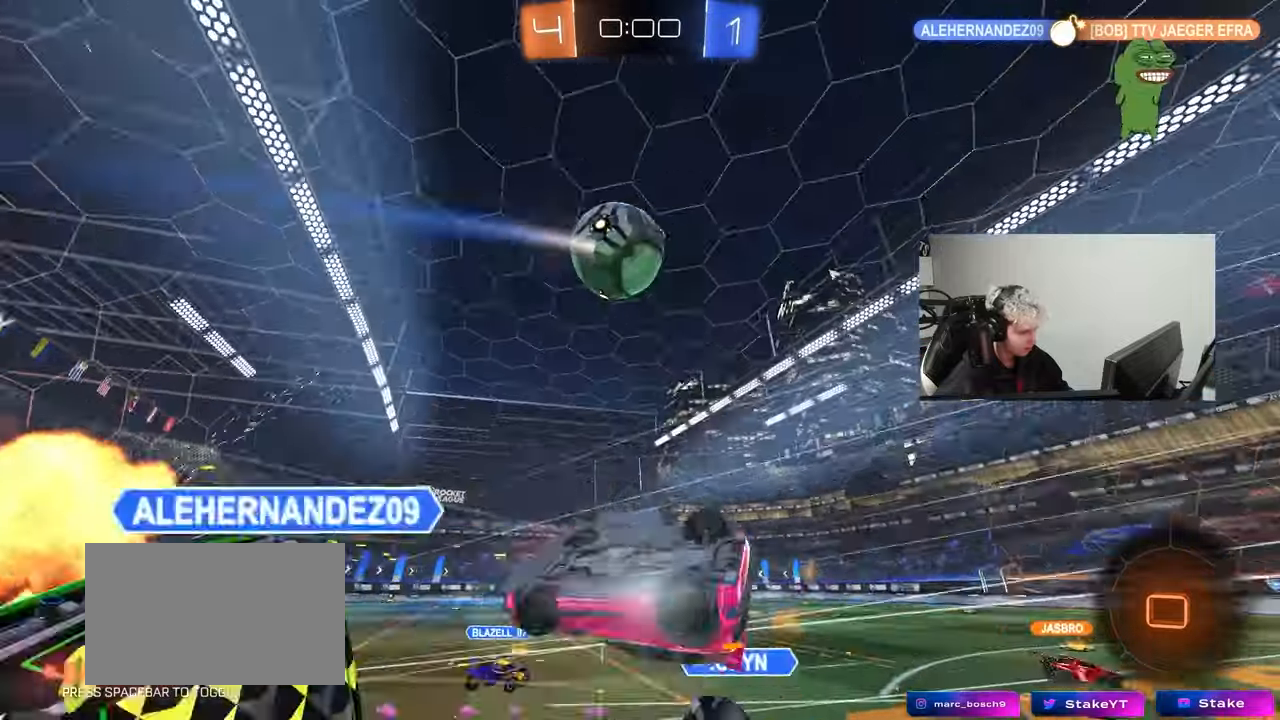
{"keys": [], "mouse": [], "mouse_move": "still", "events": [[67, "s", "up"], [267, "w", "down"], [300, "shift", "up"], [300, "space", "down"], [450, "d", "up"], [450, "space", "up"], [450, "w", "up"]]}
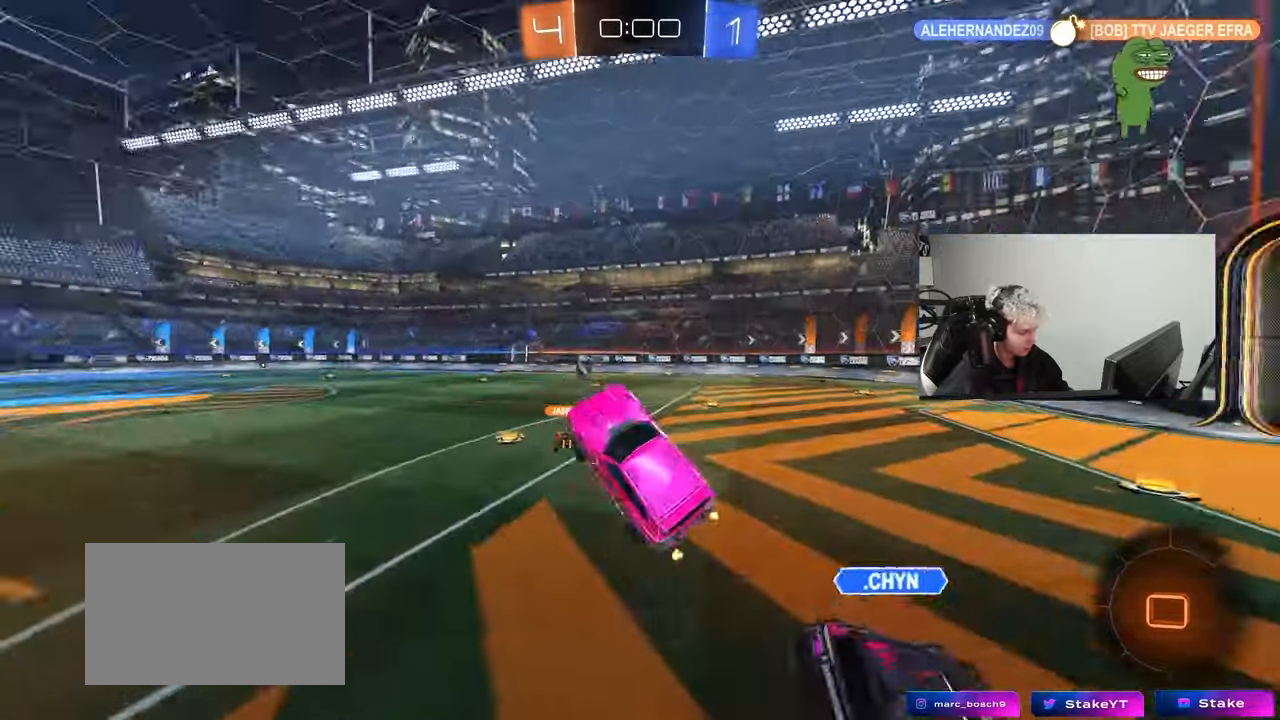
{"keys": ["a", "w"], "mouse": [], "mouse_move": "still", "events": [[83, "w", "down"], [133, "w", "up"], [367, "d", "down"], [417, "a", "down"], [417, "d", "up"], [417, "w", "down"]]}
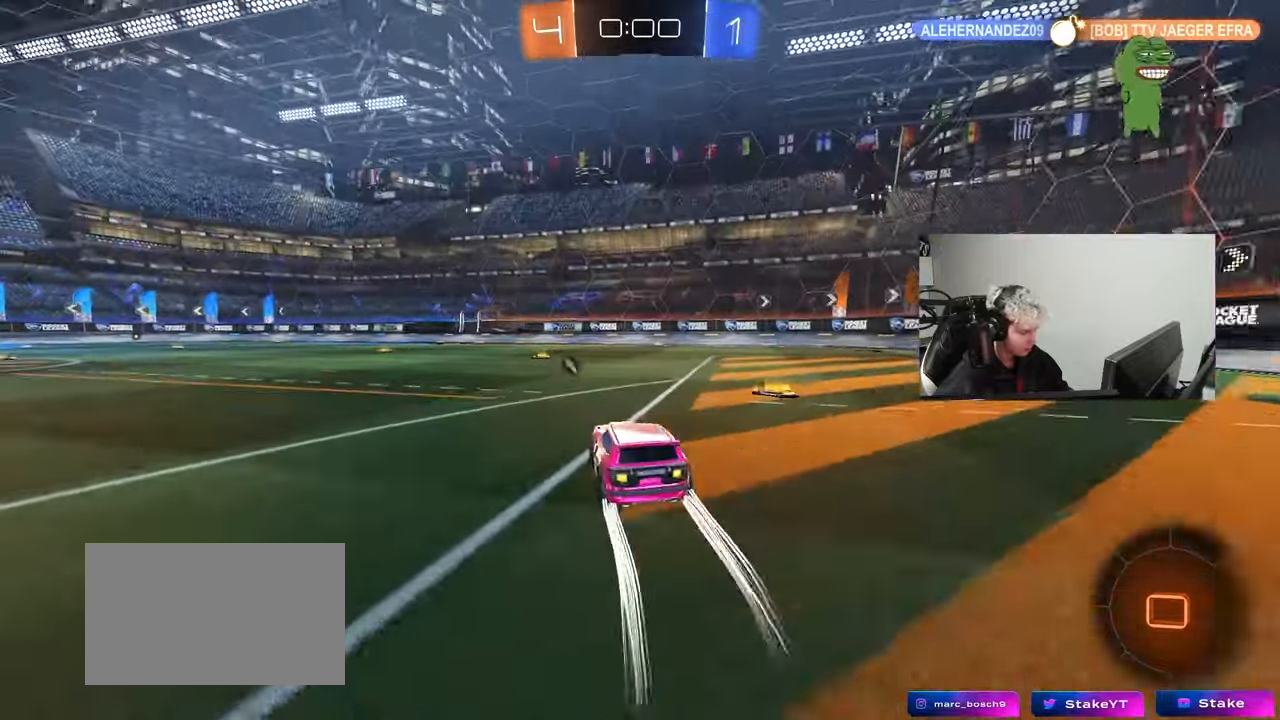
{"keys": ["a", "s", "shift"], "mouse": [], "mouse_move": "still", "events": [[67, "space", "down"], [150, "a", "up"], [150, "mouse_right", "down"], [200, "a", "down"], [200, "shift", "down"], [200, "space", "up"], [250, "mouse_right", "up"], [300, "mouse_right", "down"], [300, "s", "down"], [333, "w", "up"], [433, "mouse_right", "up"]]}
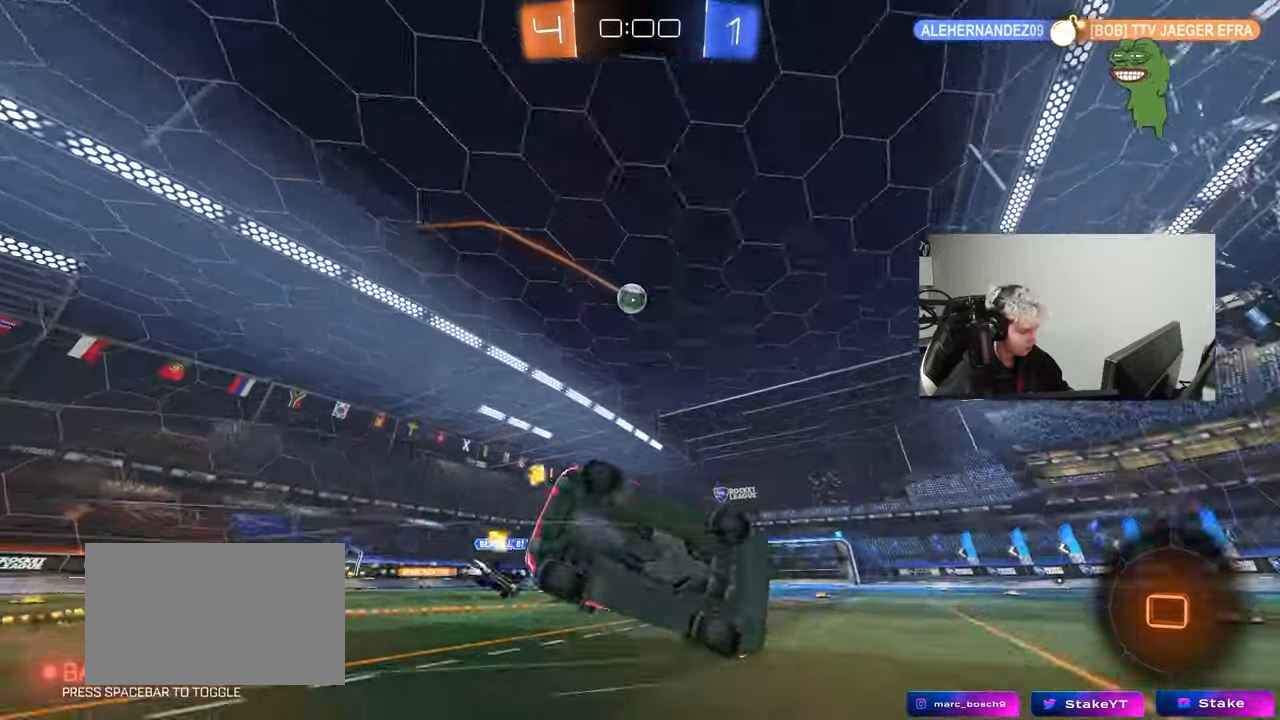
{"keys": ["a", "s", "shift"], "mouse": [], "mouse_move": "still", "events": [[167, "s", "up"], [267, "s", "down"]]}
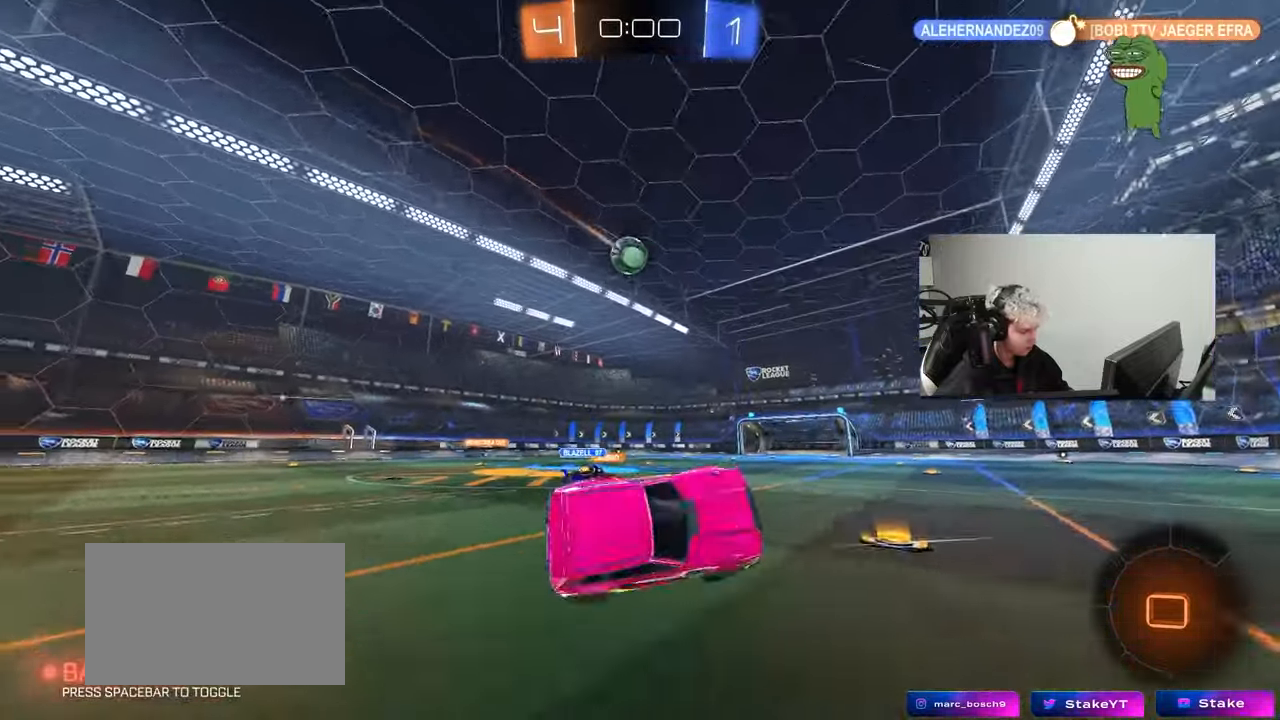
{"keys": ["w"], "mouse": [], "mouse_move": "still", "events": [[50, "s", "up"], [83, "shift", "up"], [183, "a", "up"], [283, "a", "down"], [283, "w", "down"], [467, "a", "up"]]}
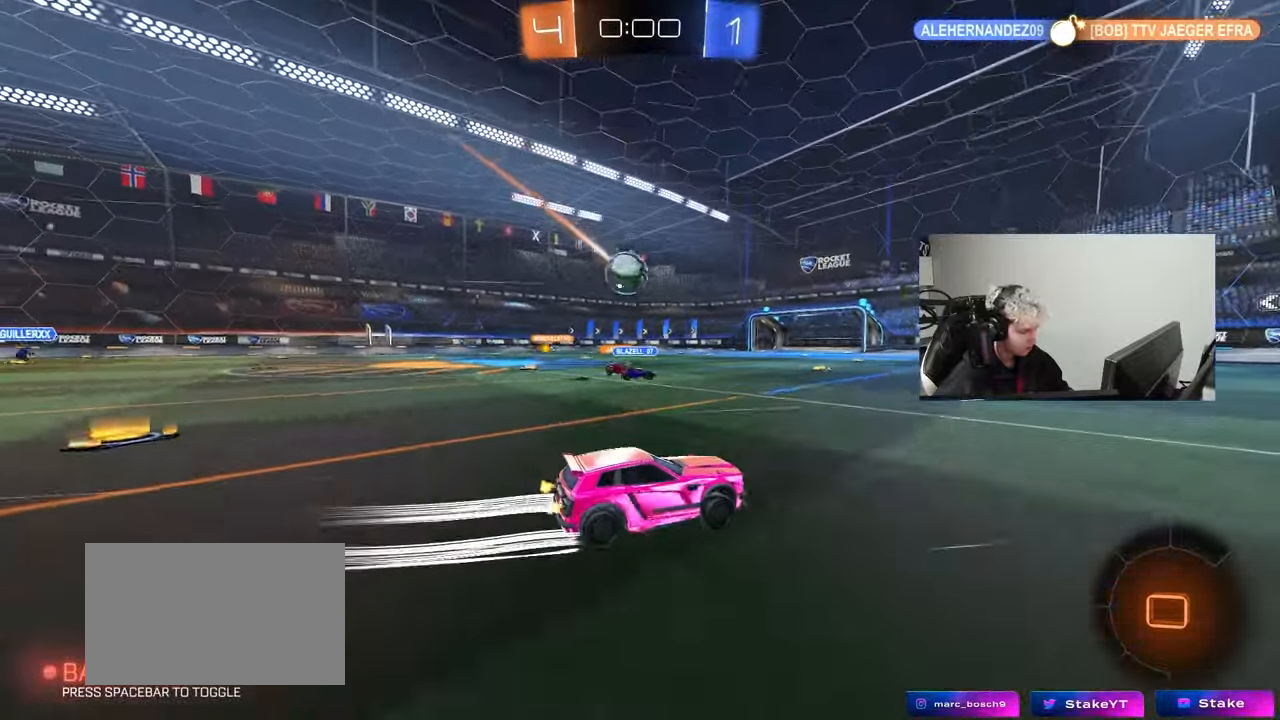
{"keys": ["a", "s"], "mouse": [], "mouse_move": "still", "events": [[100, "a", "down"], [200, "a", "up"], [283, "w", "up"], [383, "a", "down"], [383, "s", "down"]]}
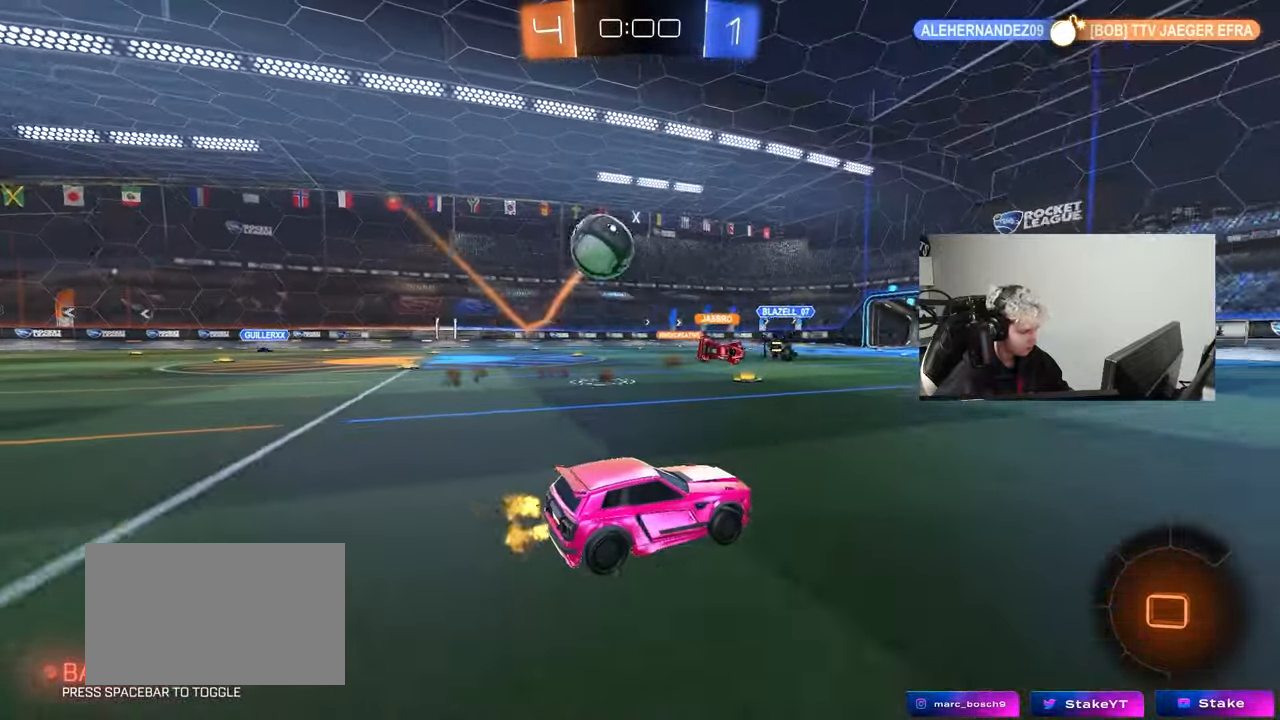
{"keys": ["d", "w"], "mouse": [], "mouse_move": "still", "events": [[117, "a", "up"], [117, "d", "down"], [217, "s", "up"], [400, "w", "down"]]}
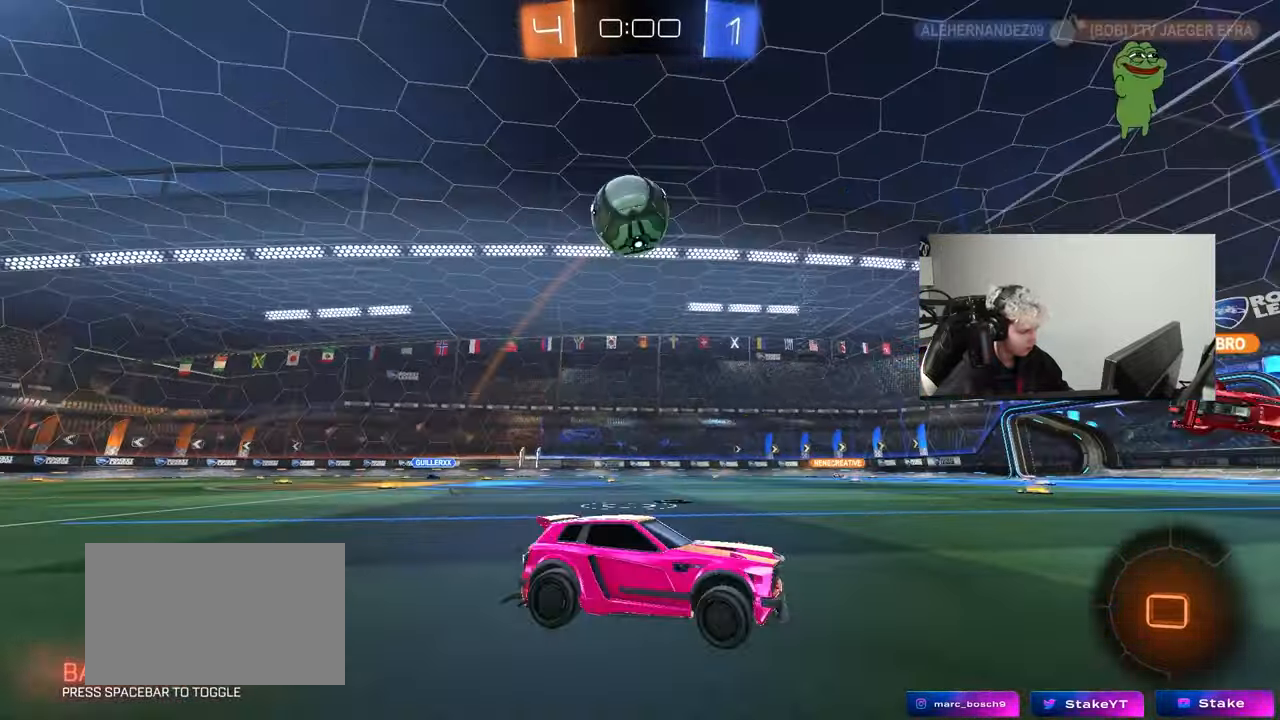
{"keys": ["a", "shift"], "mouse": [], "mouse_move": "still", "events": [[367, "a", "down"], [367, "d", "up"], [367, "shift", "down"], [417, "w", "up"]]}
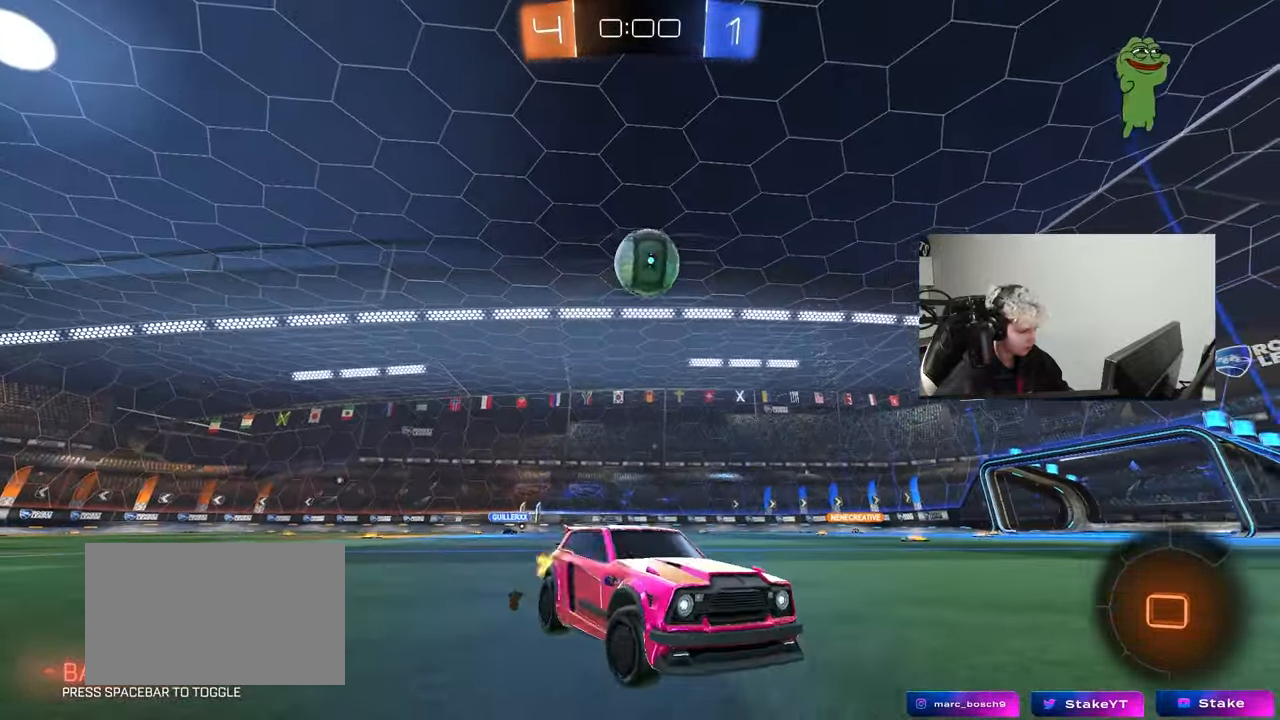
{"keys": ["a", "w"], "mouse": [], "mouse_move": "still", "events": [[17, "shift", "up"], [250, "shift", "down"], [333, "shift", "up"], [333, "w", "down"]]}